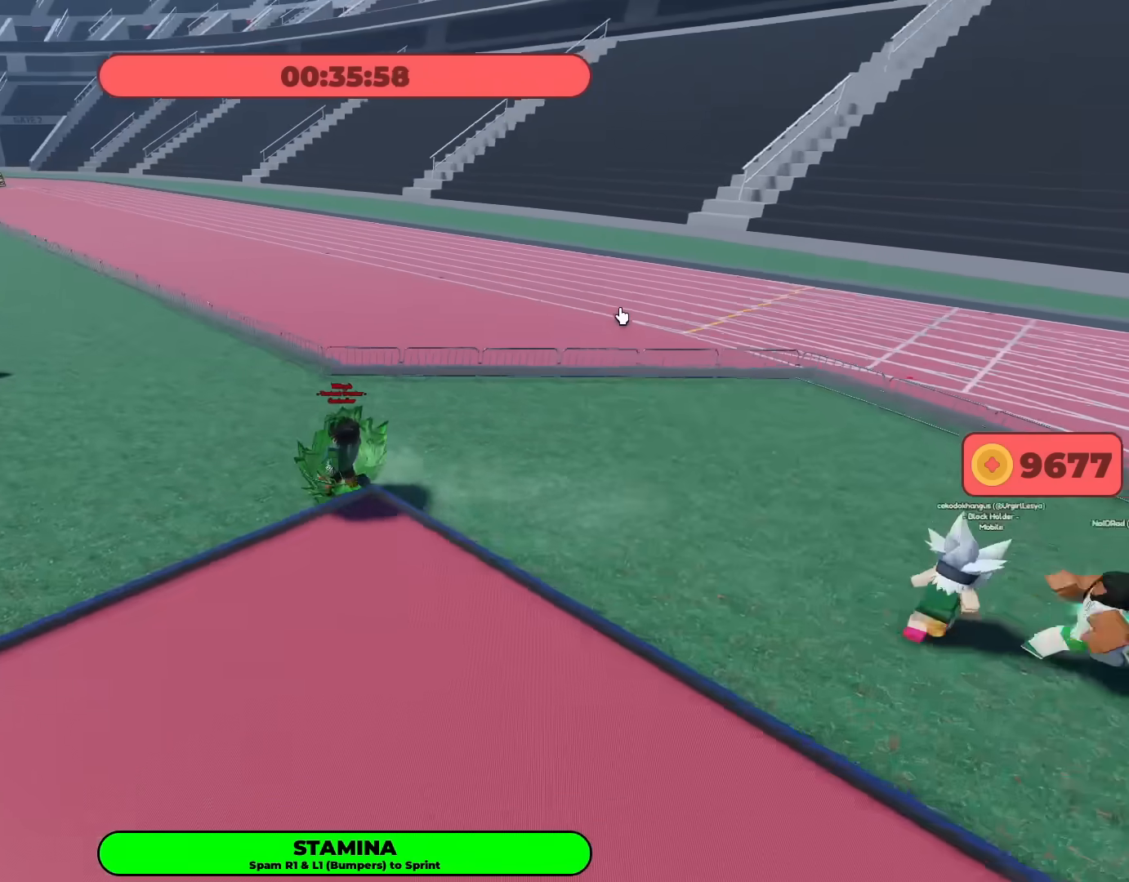
Gameplay with a controller (Xbox layout); each line is a JSON object with the inputs held at the frame after it. "events" lists button and stick changes between this image and that frame as [ms after this image, input, new state], when the widget could be followed in between.
{"buttons": [], "left_stick": "center", "right_stick": "center", "events": []}
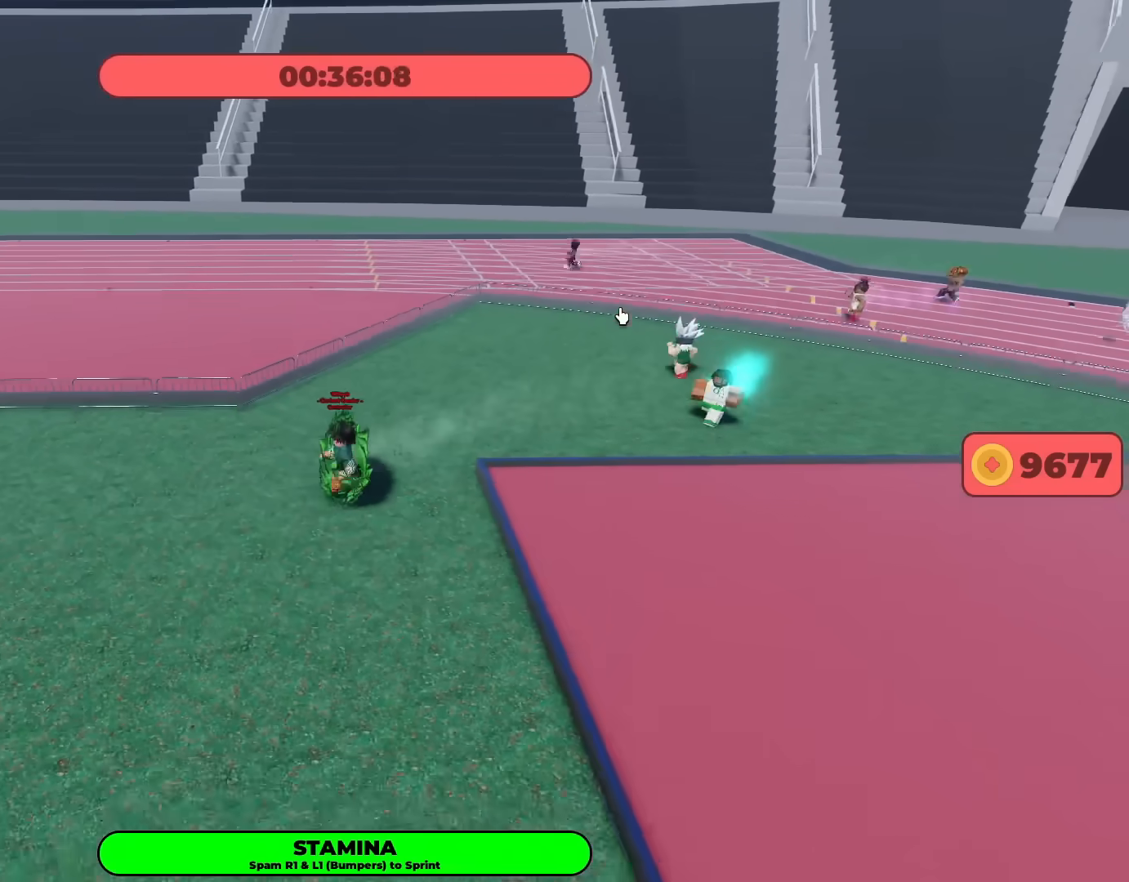
{"buttons": [], "left_stick": "center", "right_stick": "center", "events": []}
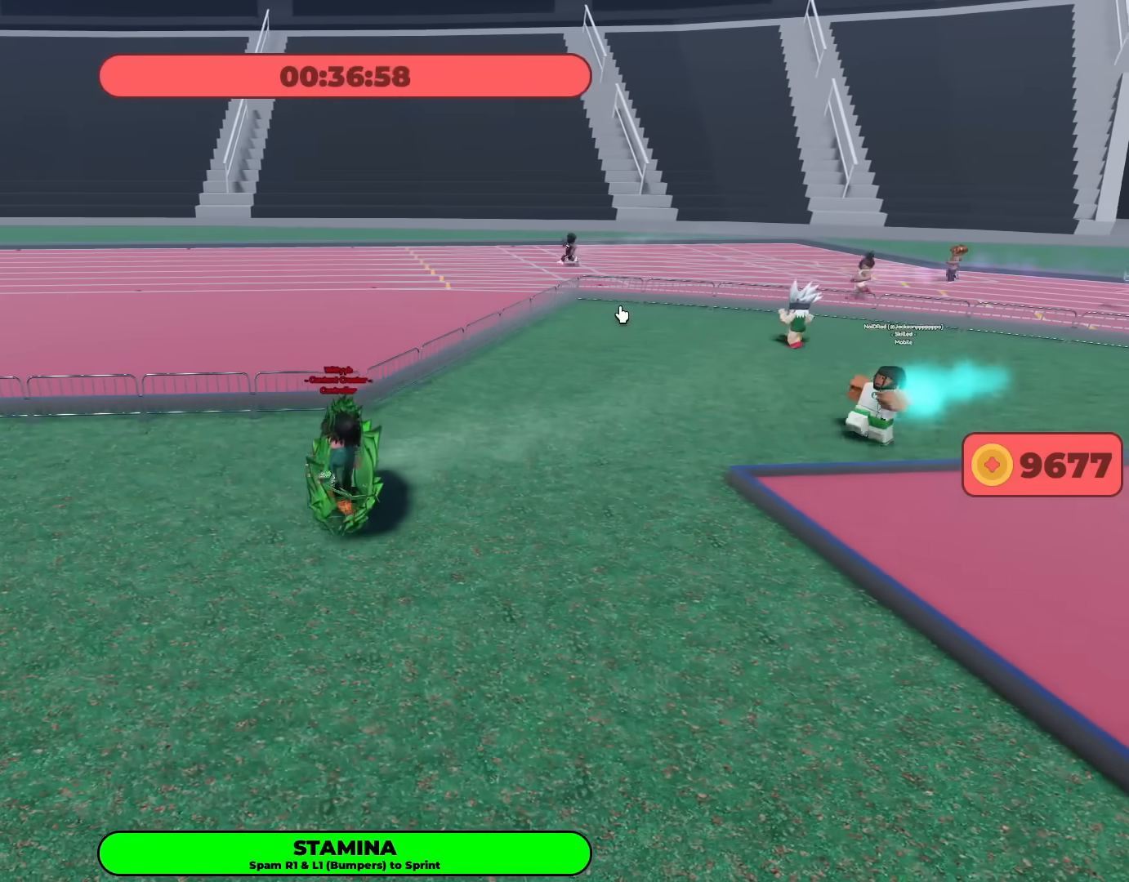
{"buttons": [], "left_stick": "center", "right_stick": "center", "events": []}
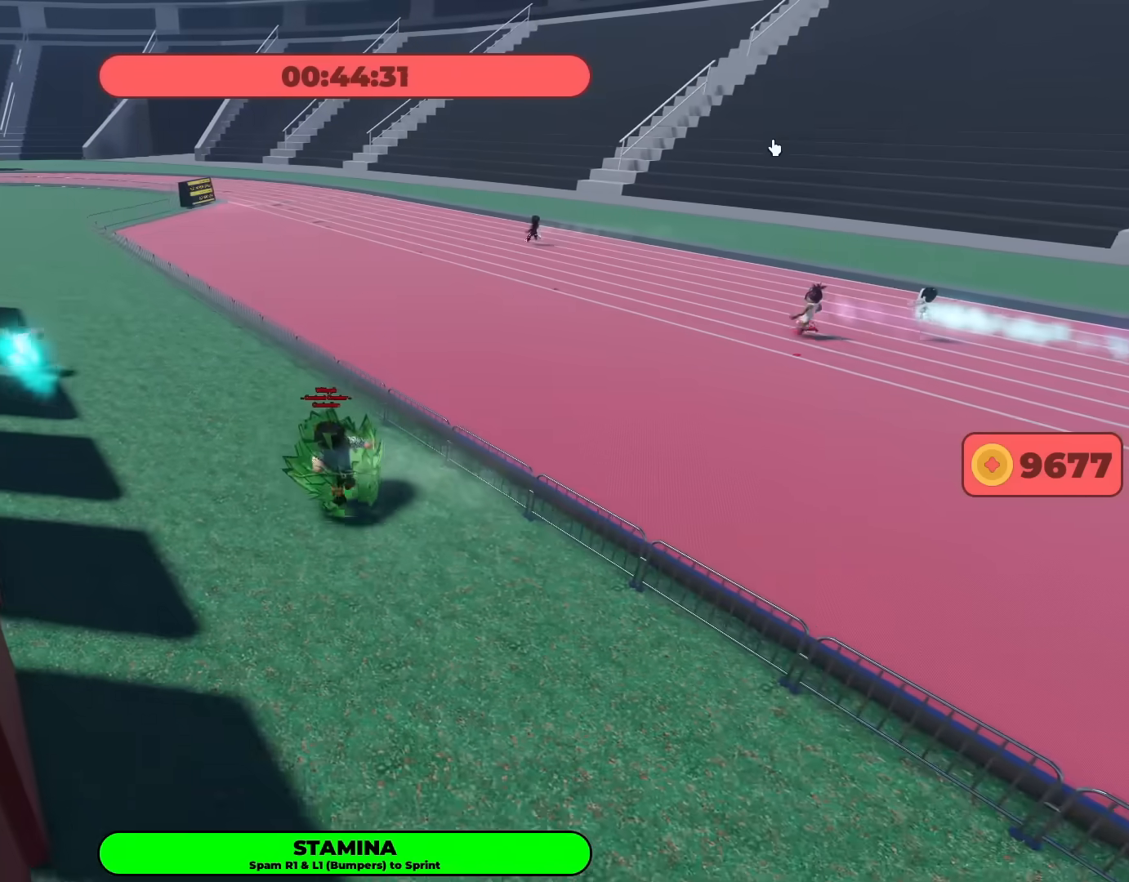
{"buttons": [], "left_stick": "center", "right_stick": "center", "events": []}
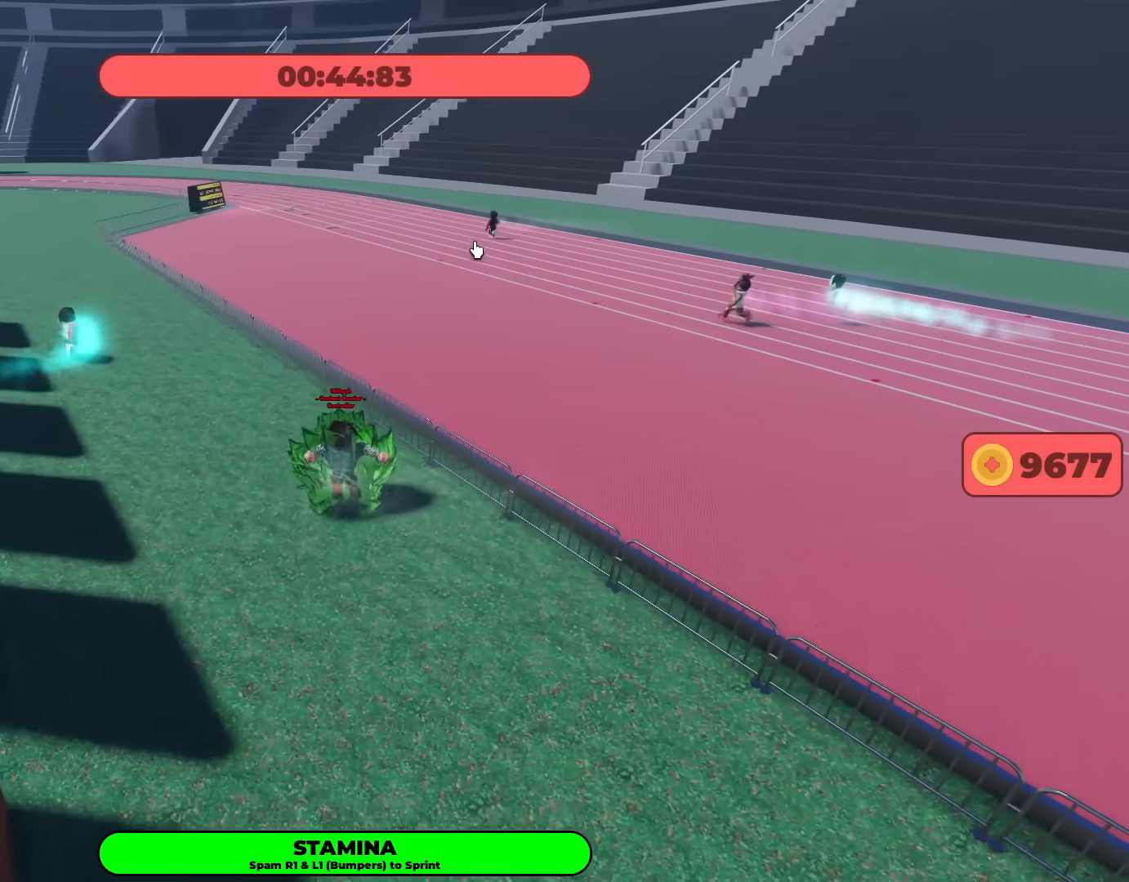
{"buttons": [], "left_stick": "center", "right_stick": "center", "events": []}
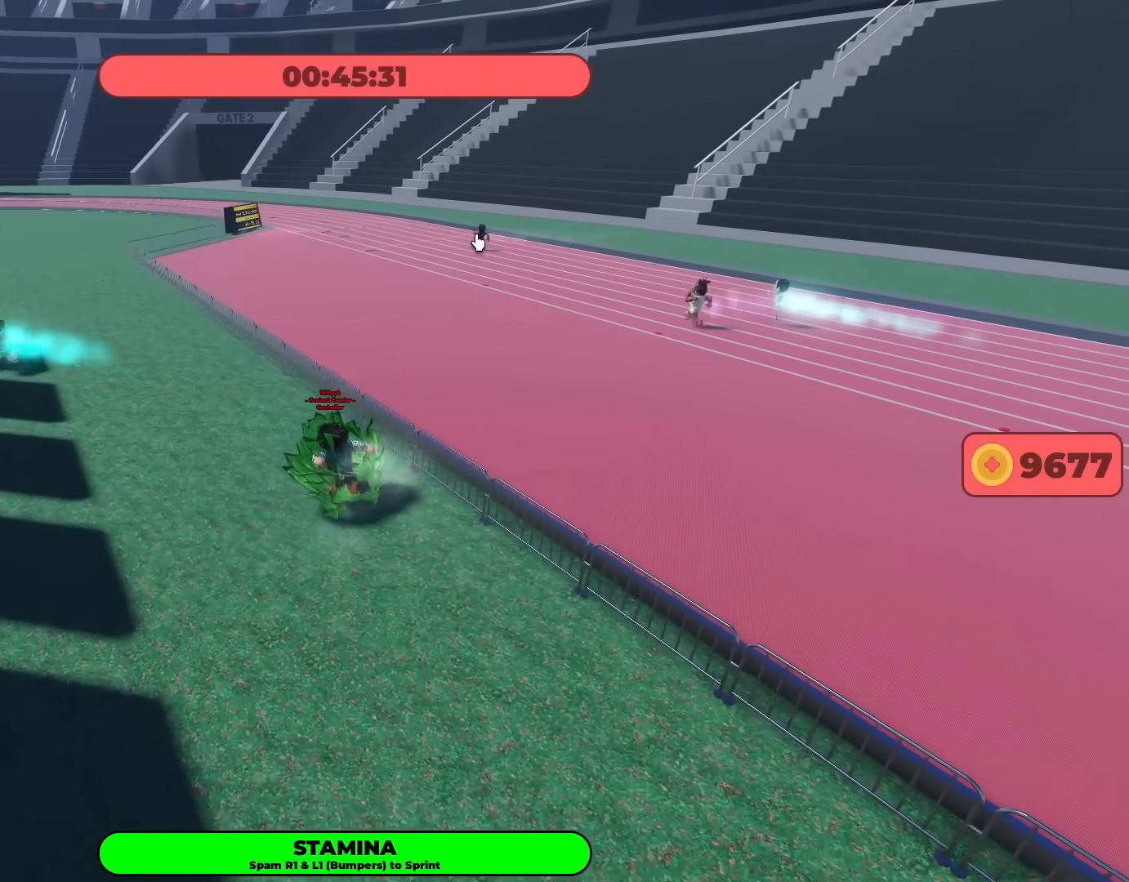
{"buttons": [], "left_stick": "center", "right_stick": "center", "events": []}
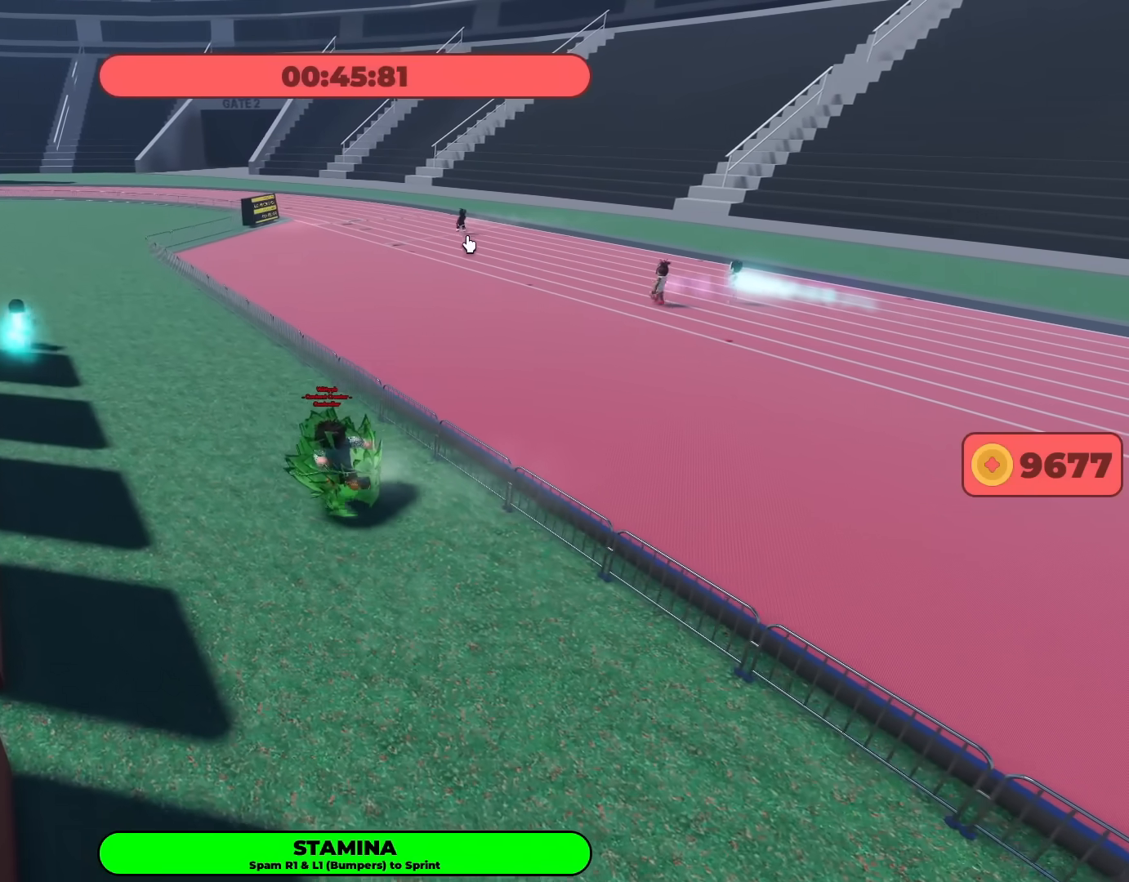
{"buttons": [], "left_stick": "center", "right_stick": "center", "events": []}
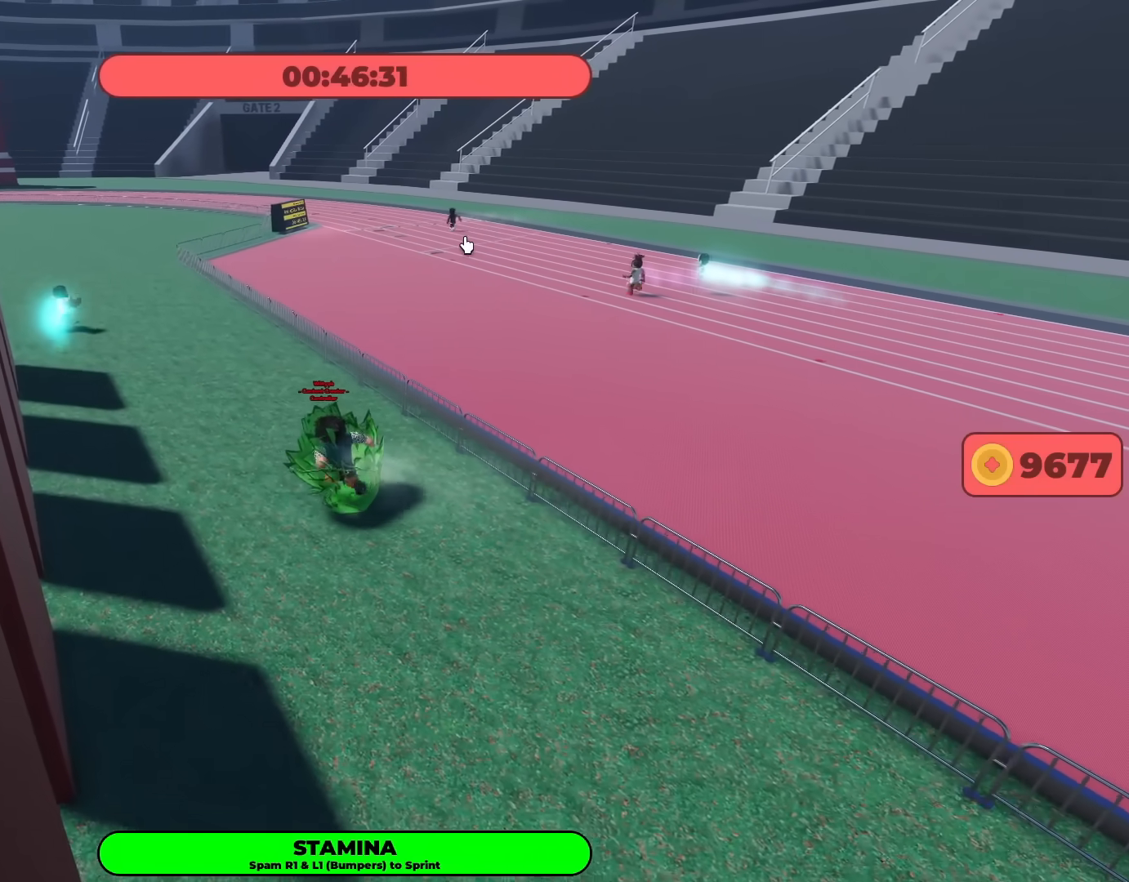
{"buttons": [], "left_stick": "center", "right_stick": "center", "events": []}
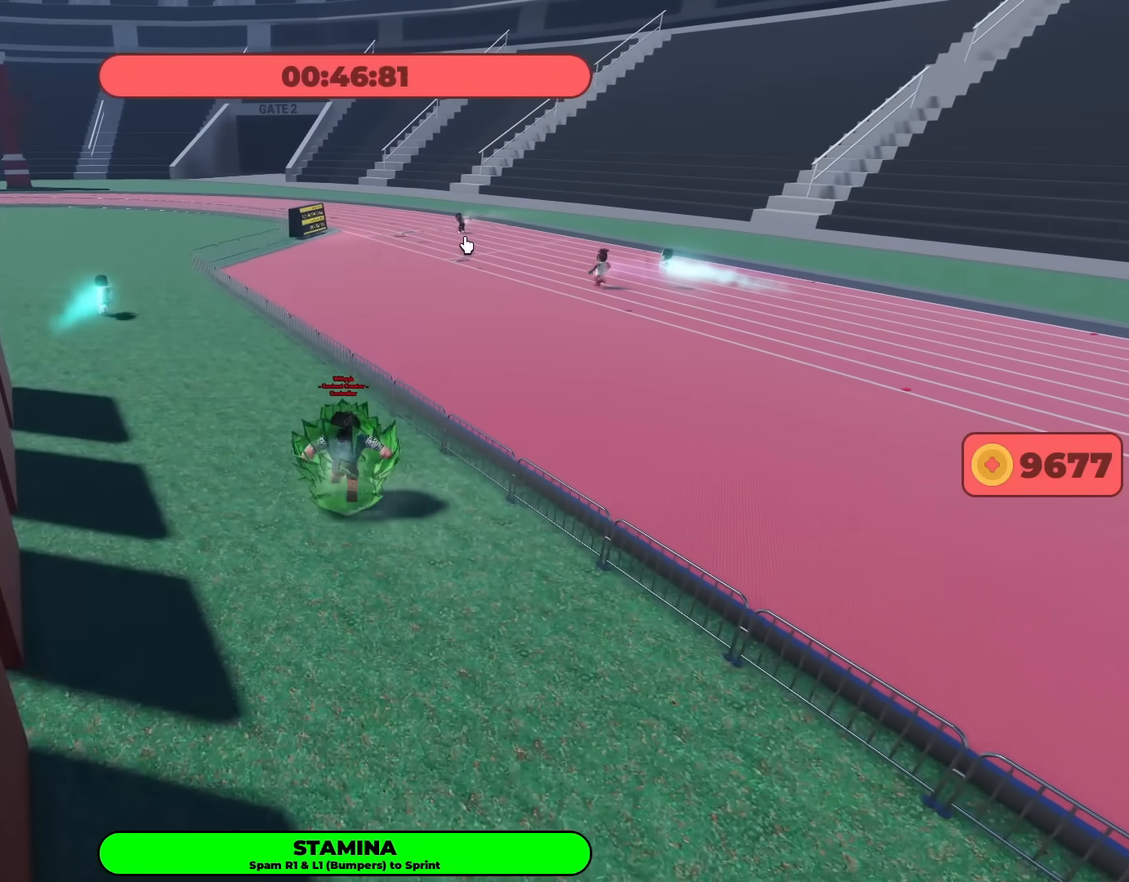
{"buttons": [], "left_stick": "up", "right_stick": "center", "events": [[67, "left_stick", "up"]]}
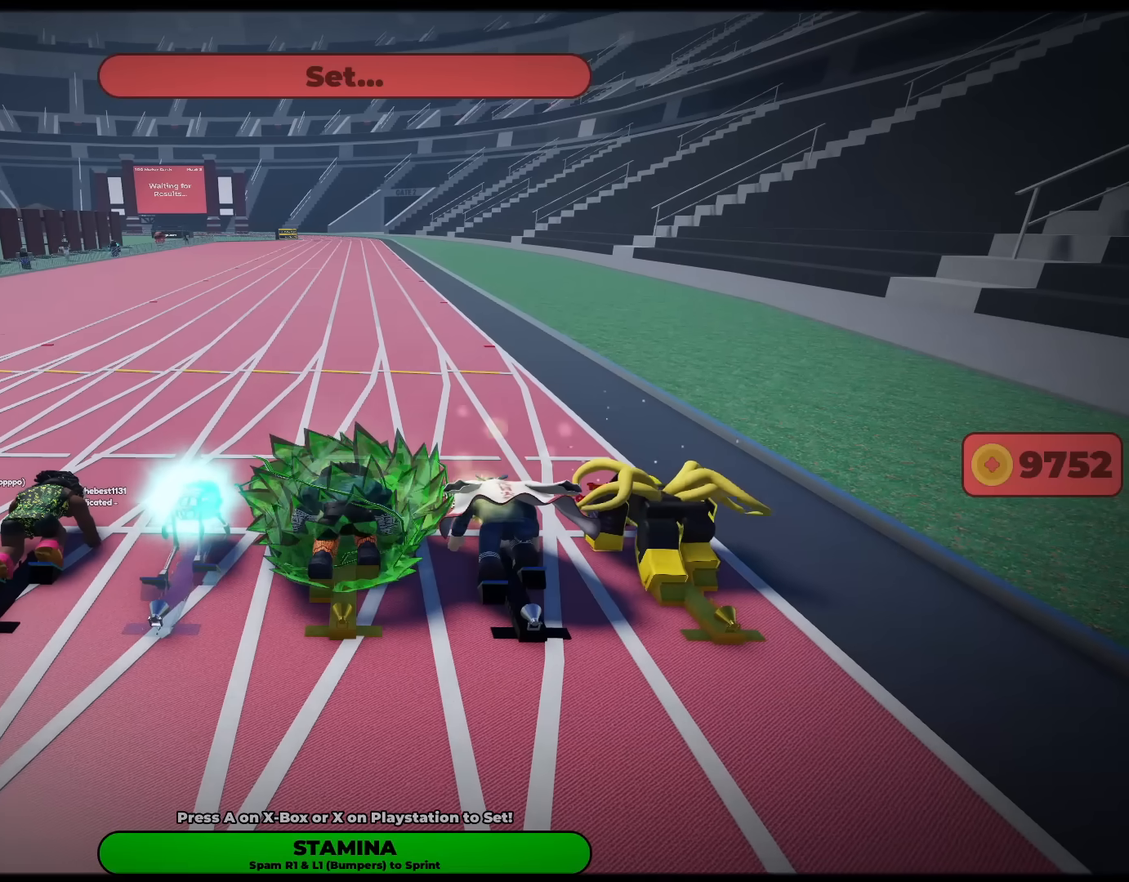
{"buttons": [], "left_stick": "up", "right_stick": "center", "events": [[183, "A", "down"], [317, "A", "up"]]}
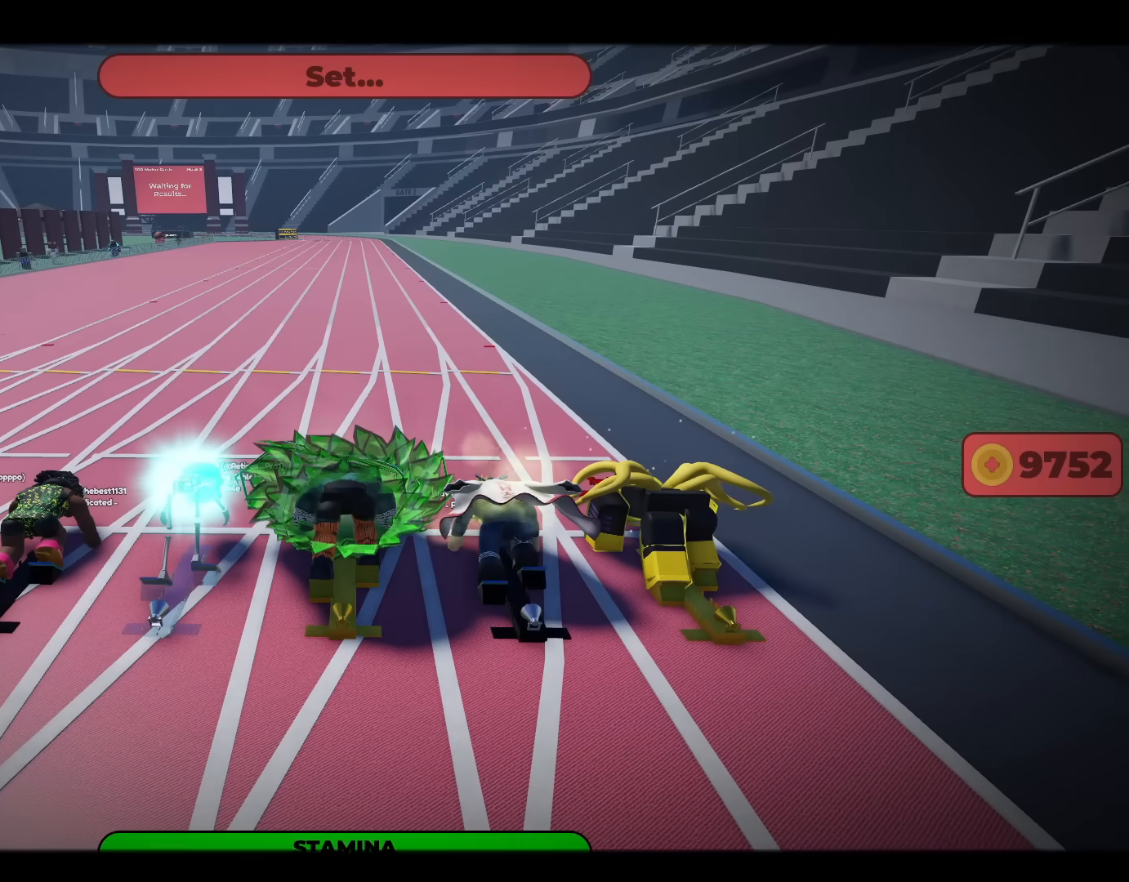
{"buttons": [], "left_stick": "up", "right_stick": "center", "events": []}
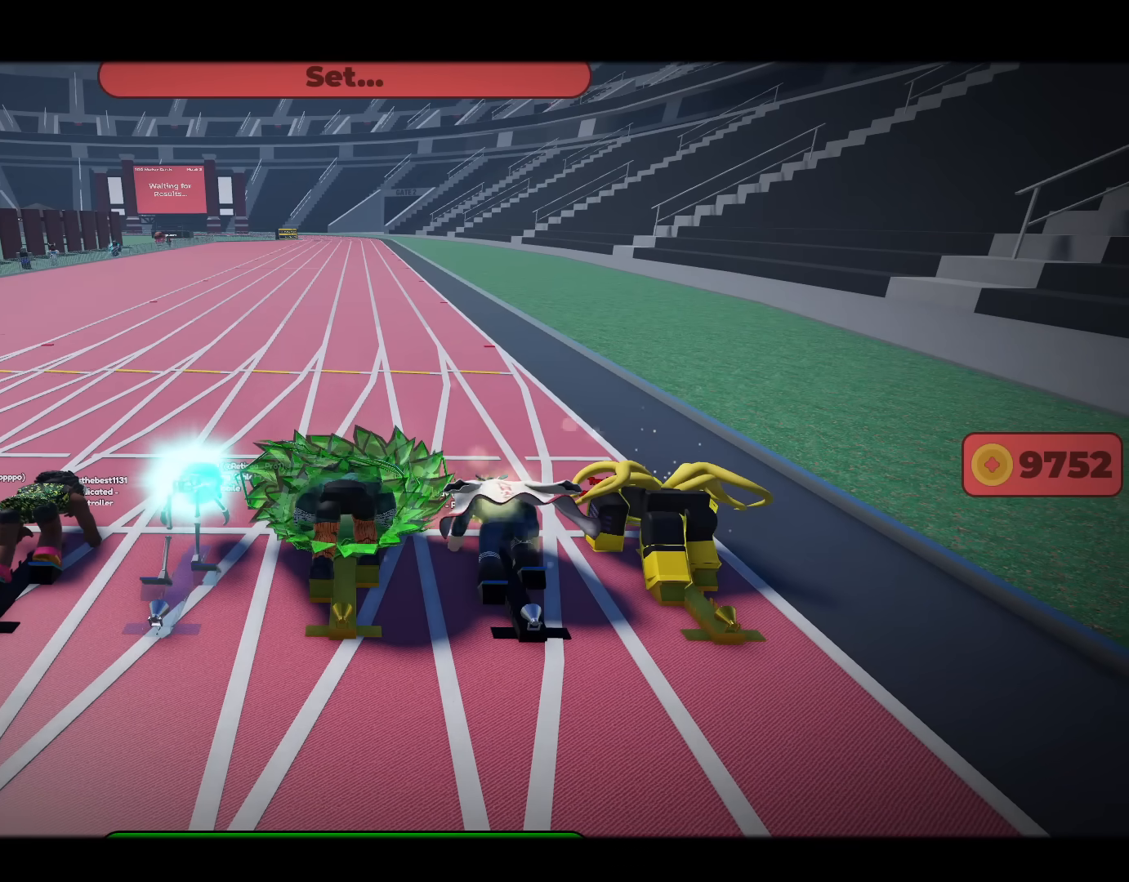
{"buttons": [], "left_stick": "up", "right_stick": "center", "events": []}
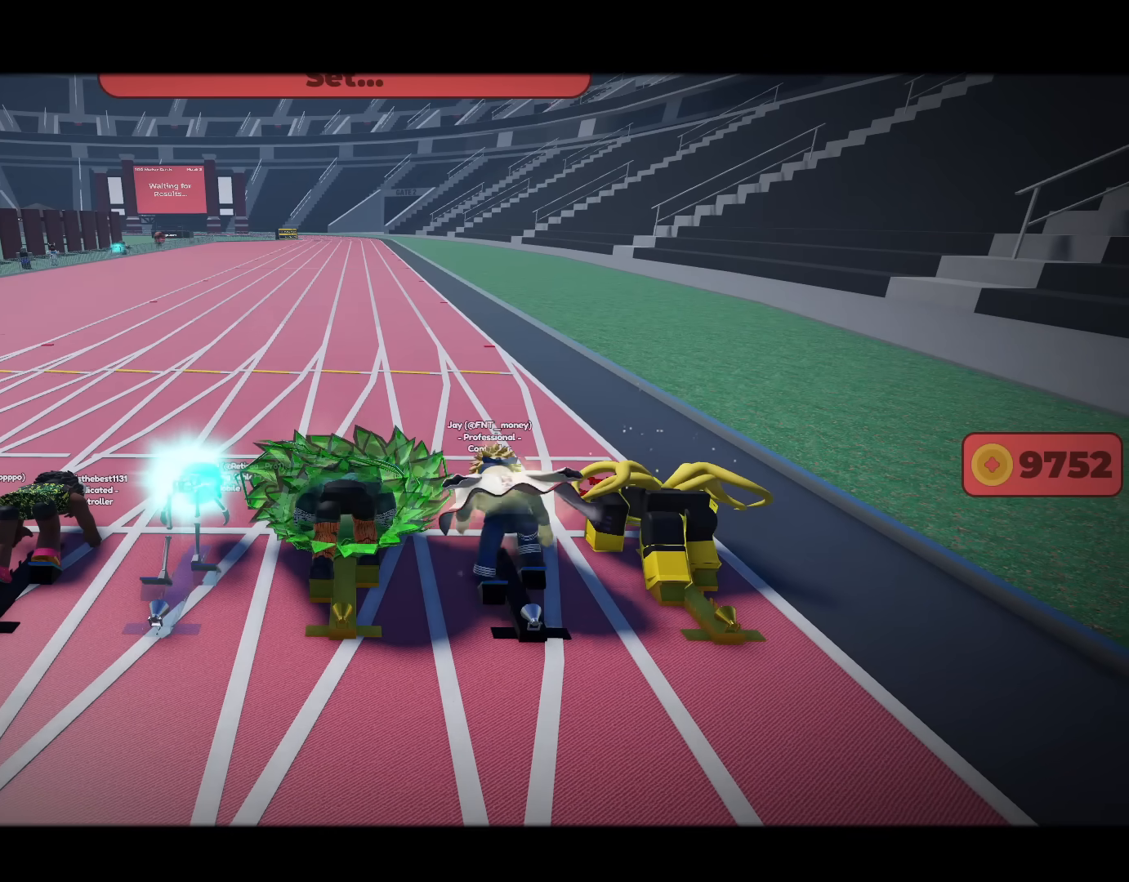
{"buttons": [], "left_stick": "up", "right_stick": "center", "events": []}
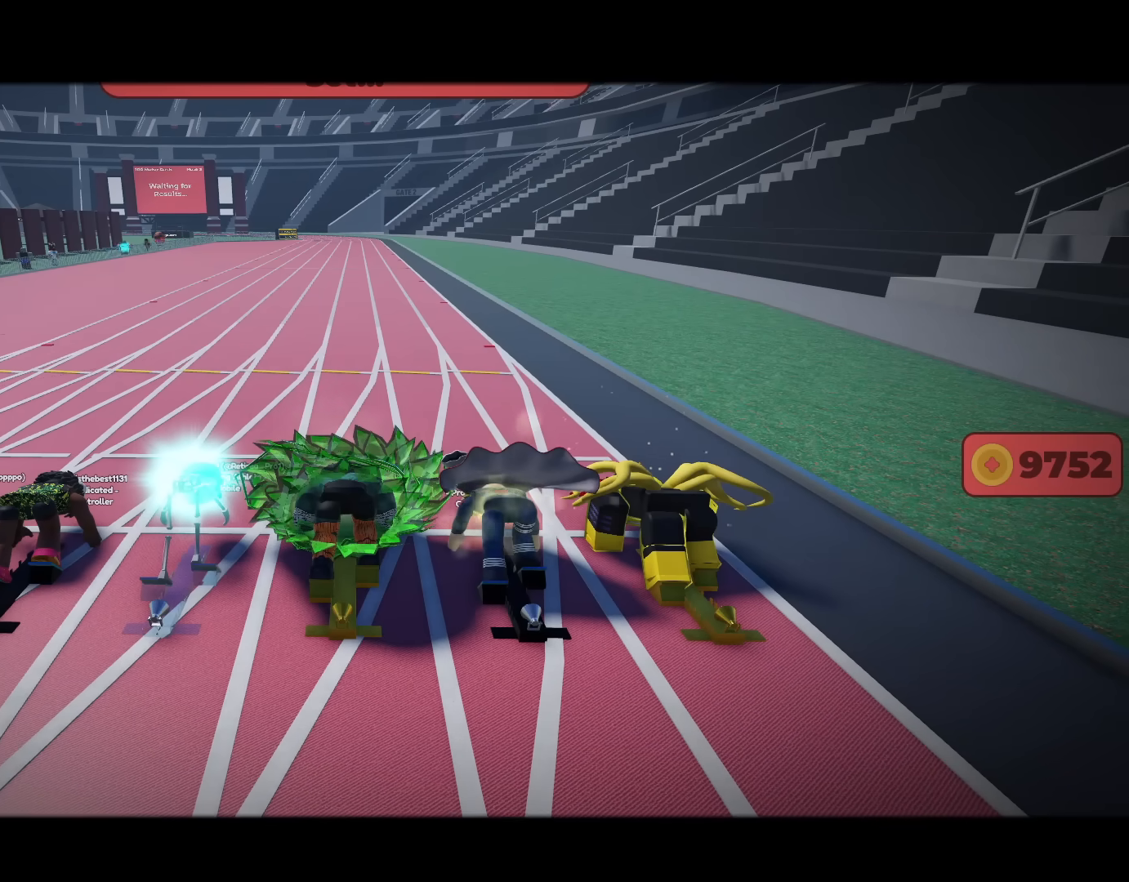
{"buttons": [], "left_stick": "up", "right_stick": "center", "events": []}
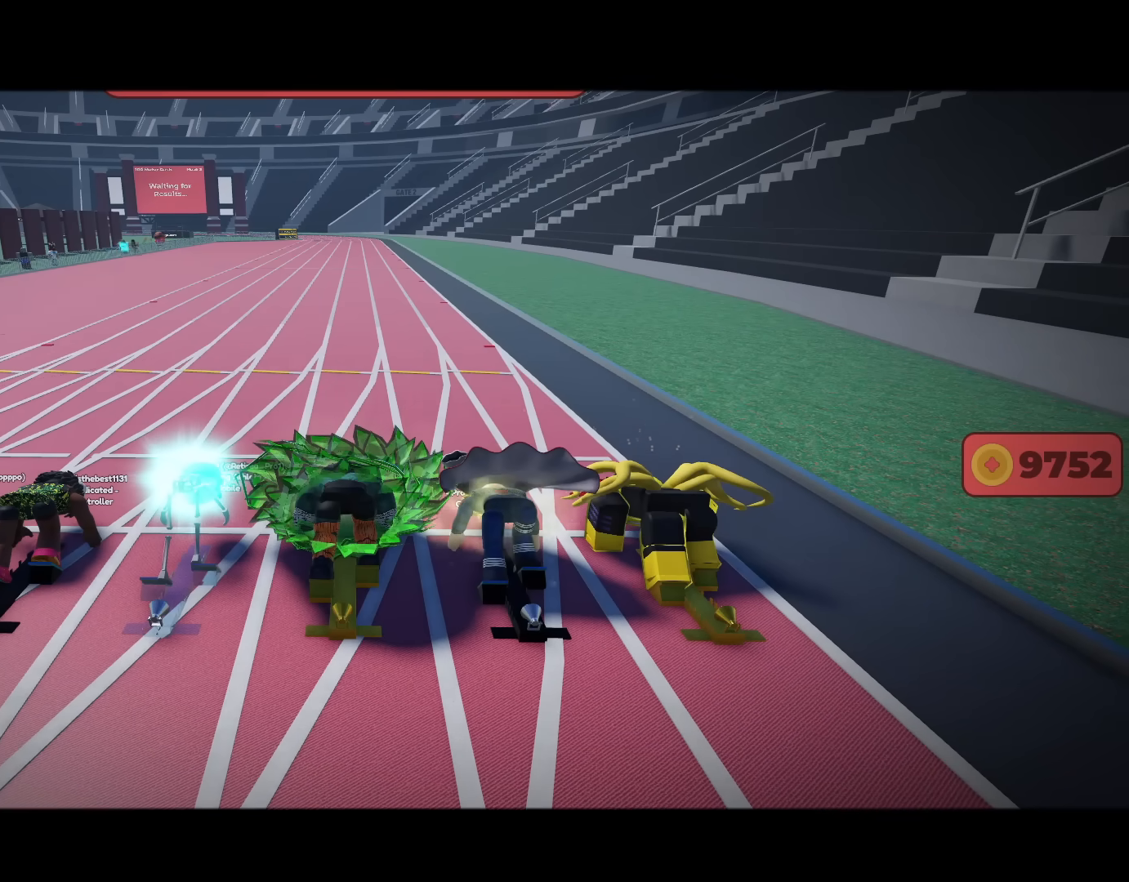
{"buttons": [], "left_stick": "up", "right_stick": "center", "events": []}
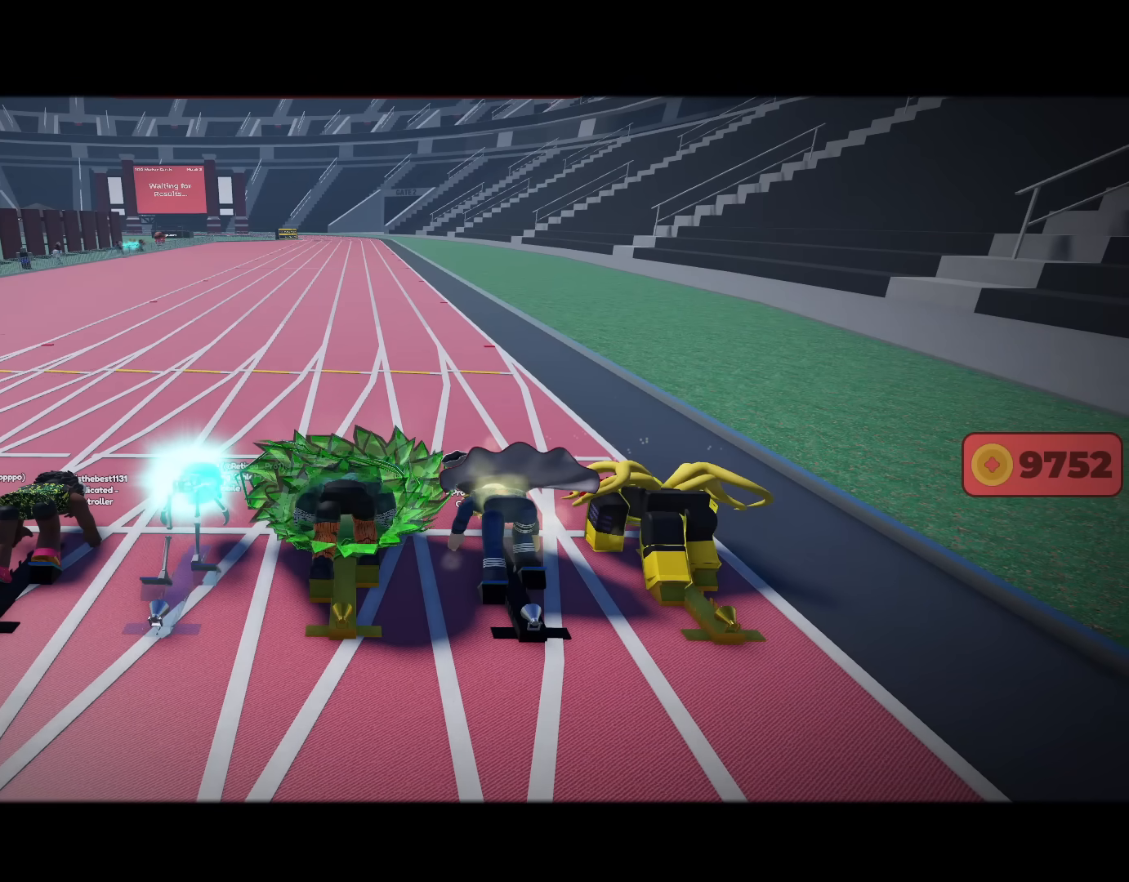
{"buttons": [], "left_stick": "up", "right_stick": "center", "events": []}
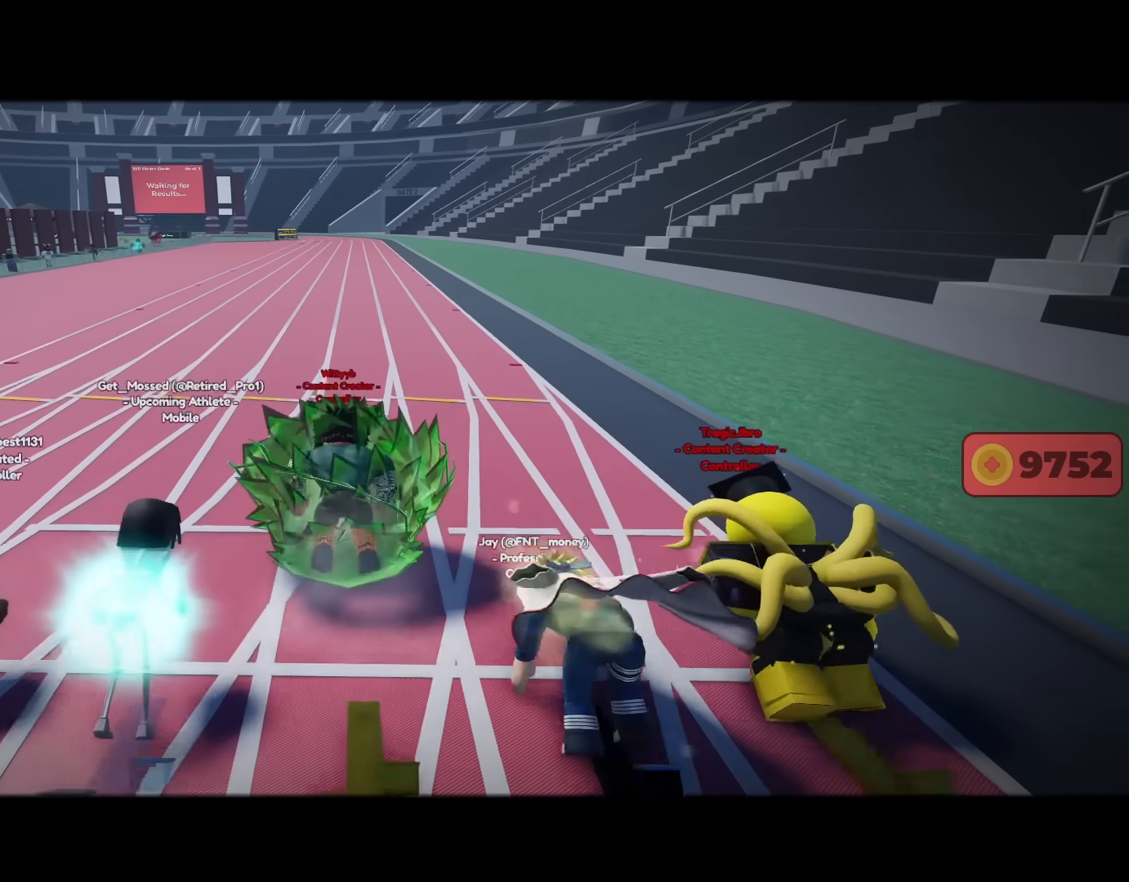
{"buttons": [], "left_stick": "up", "right_stick": "center", "events": []}
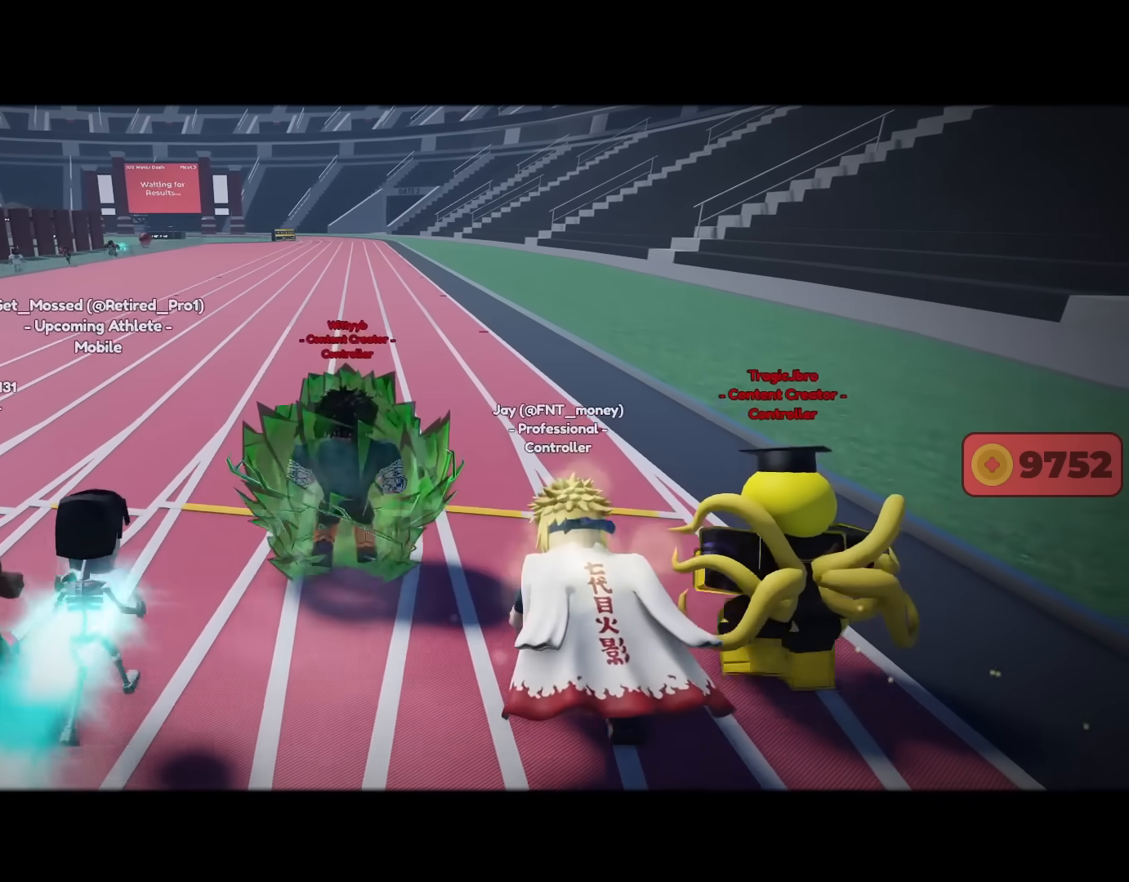
{"buttons": ["L1", "R1"], "left_stick": "up", "right_stick": "center"}